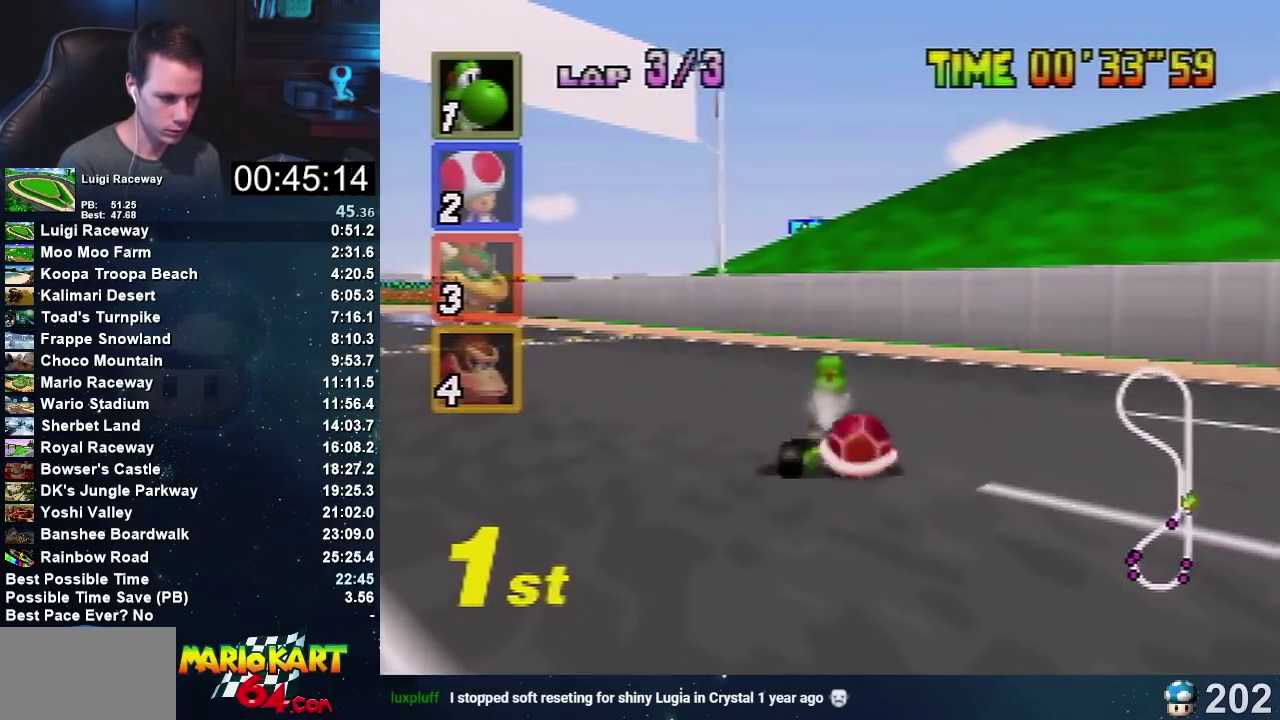
Gameplay with a controller (Nintendo layout); each line is a JSON object with the inputs held at the frame after it. "events" lists button and stick changes between this image and that frame as [ms after this image, input, new state], when the widget could be followed in between. Not read: B L3 R3.
{"buttons": ["A", "R1"], "left_stick": "right", "events": [[200, "A", "up"], [400, "A", "down"], [400, "R1", "down"]]}
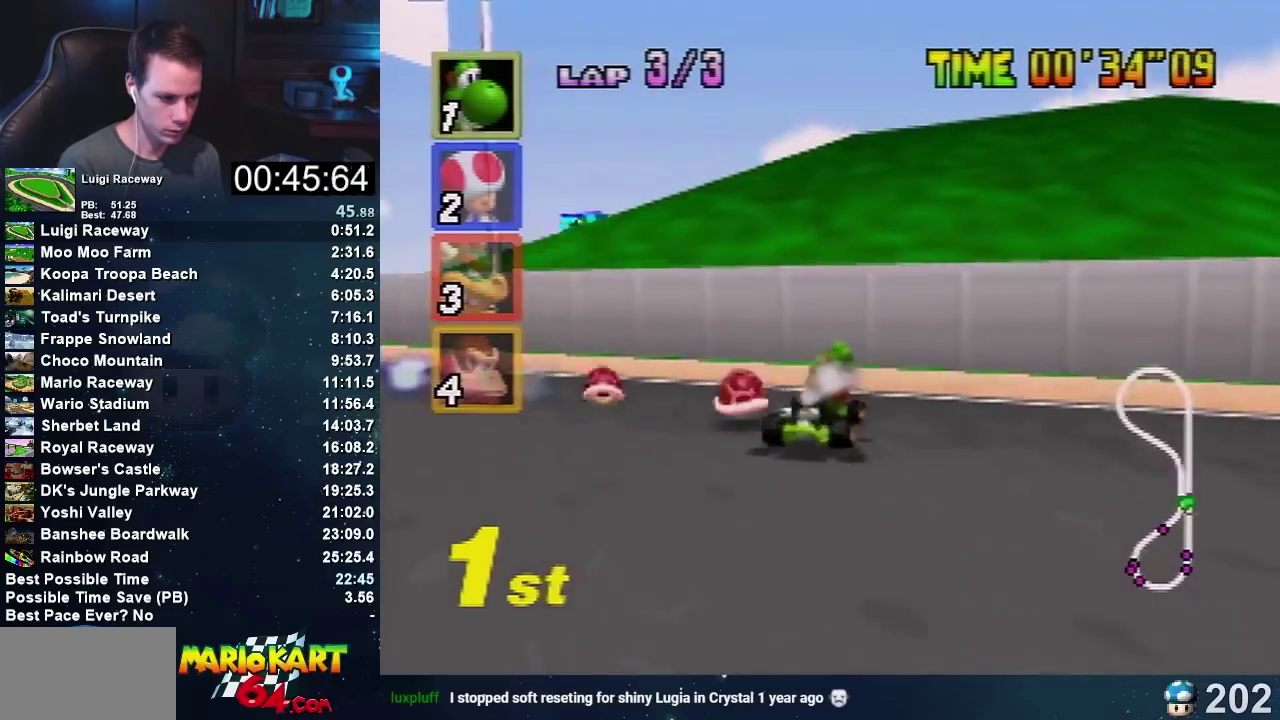
{"buttons": [], "left_stick": "center", "events": [[67, "A", "up"], [67, "R1", "up"], [300, "left_stick", "center"]]}
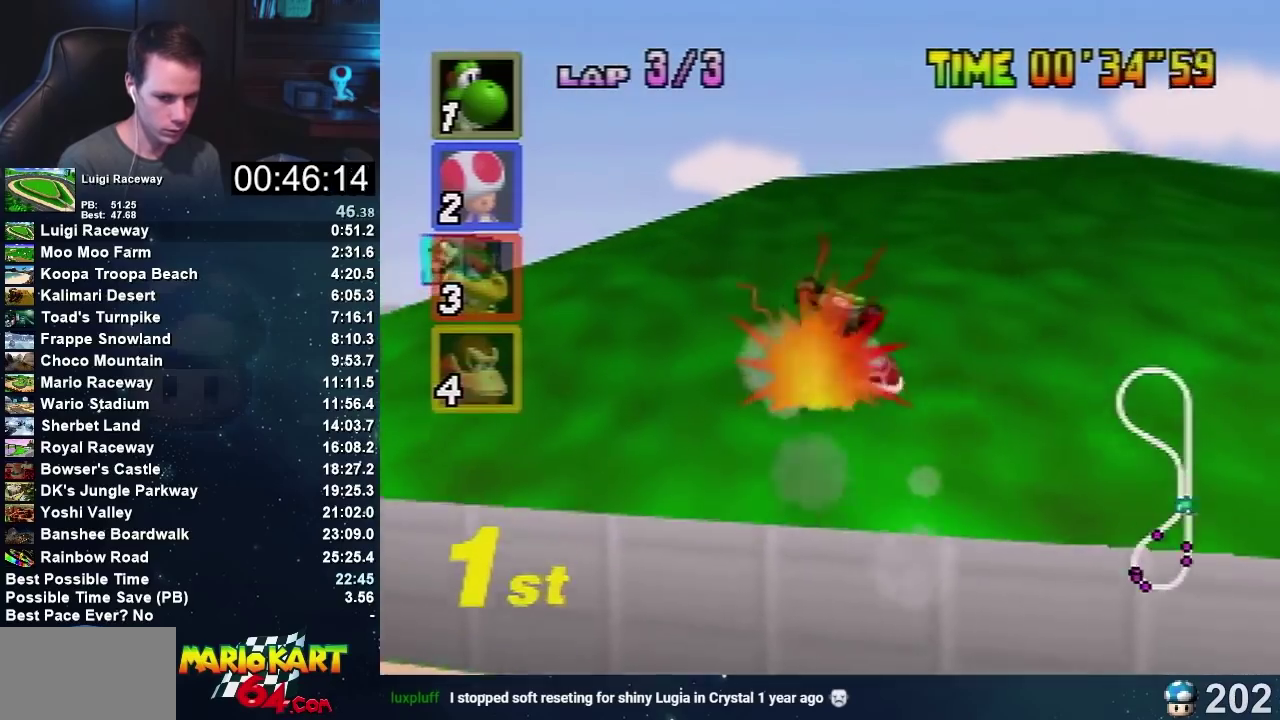
{"buttons": [], "left_stick": "center", "events": []}
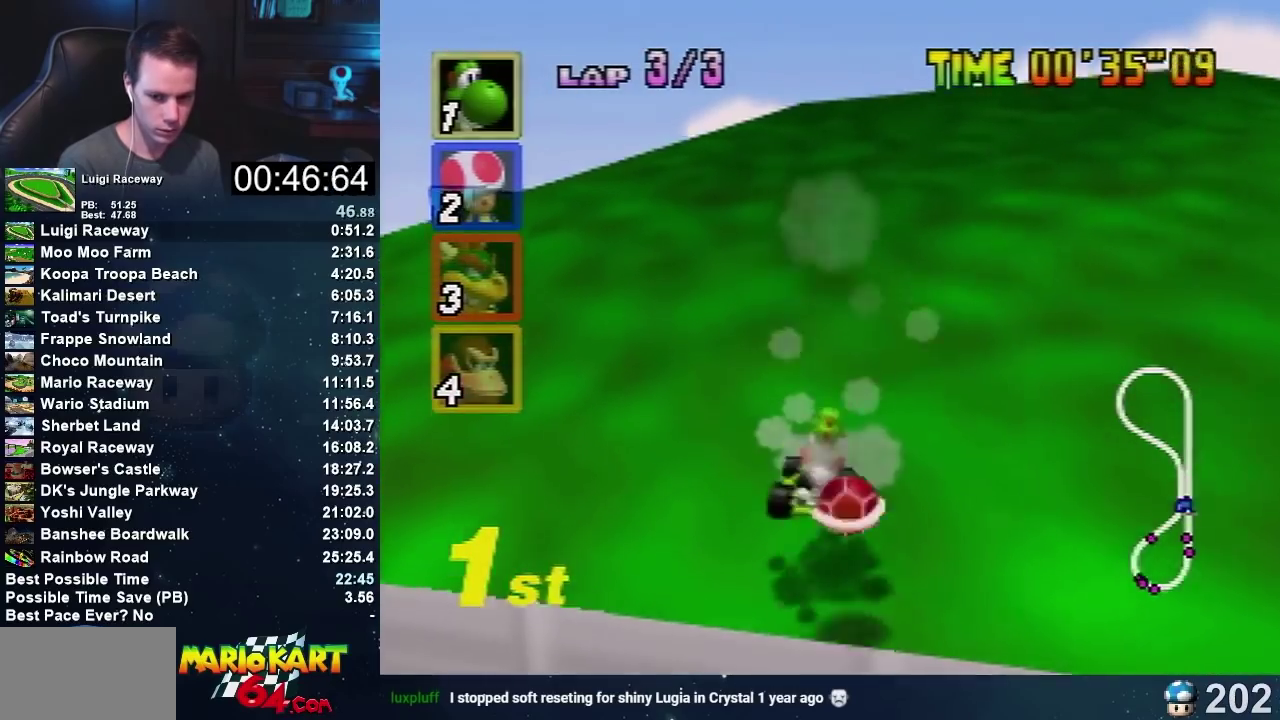
{"buttons": [], "left_stick": "center", "events": []}
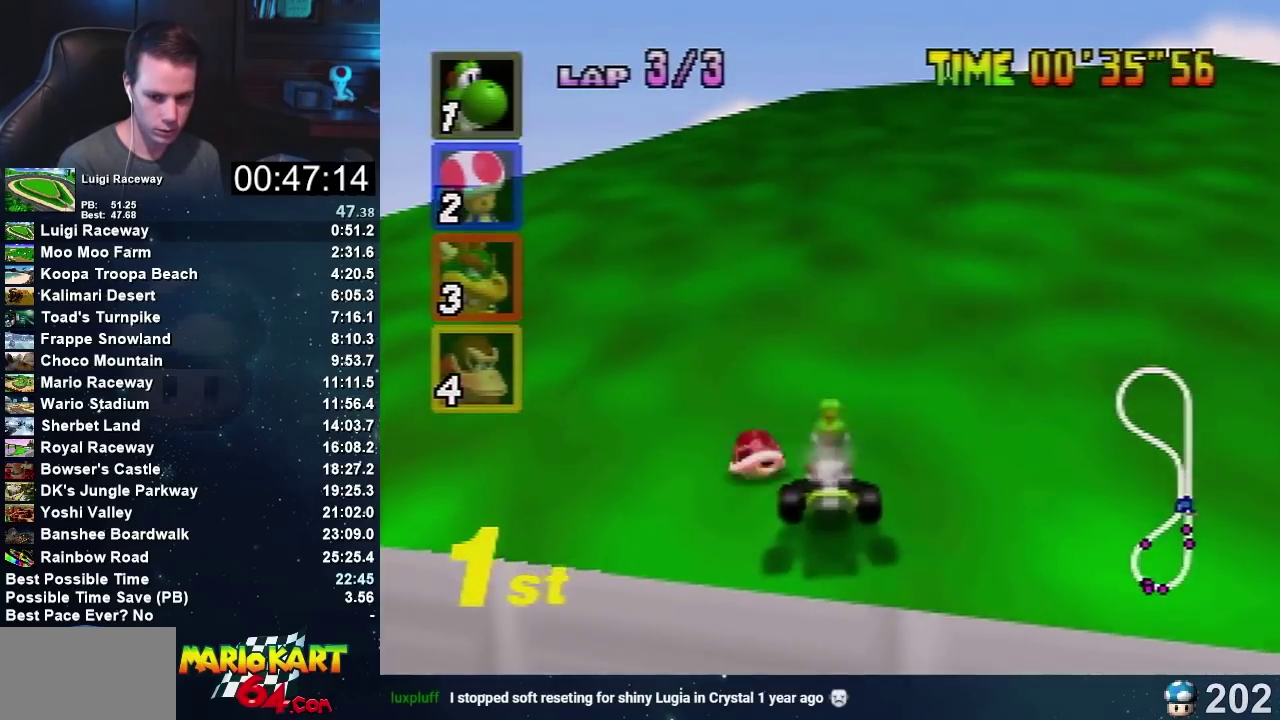
{"buttons": [], "left_stick": "center", "events": []}
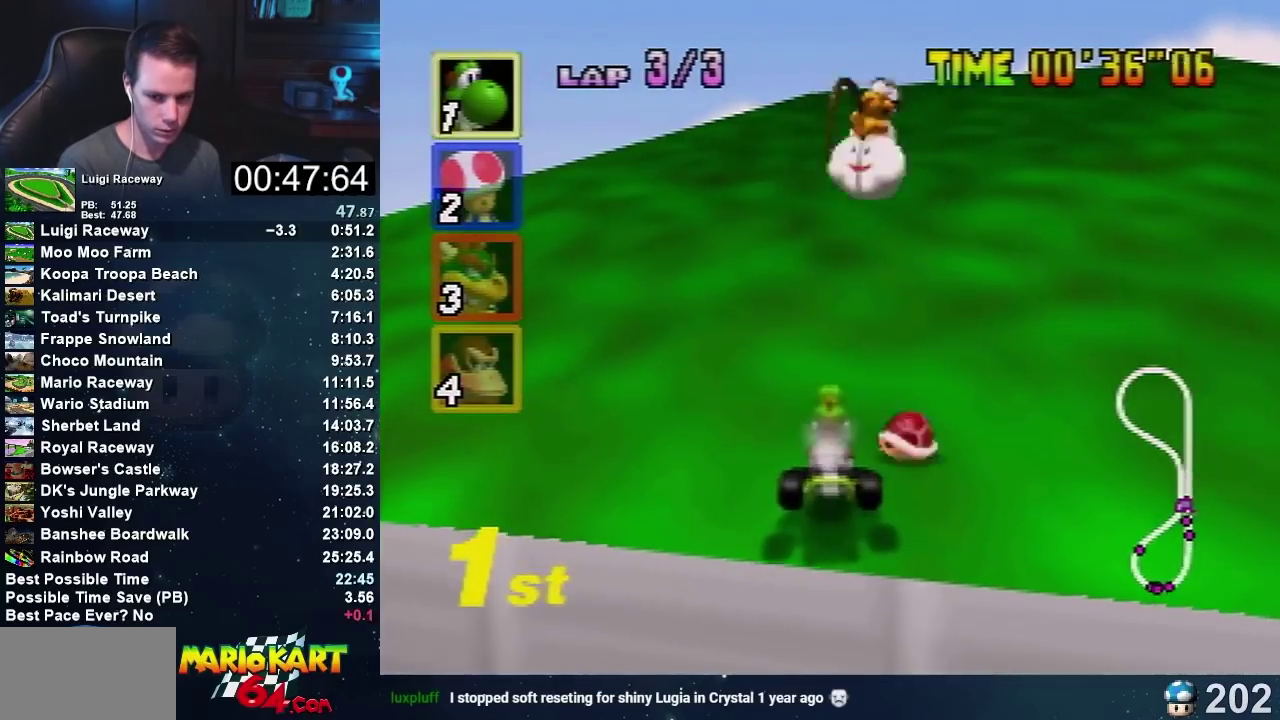
{"buttons": [], "left_stick": "center", "events": []}
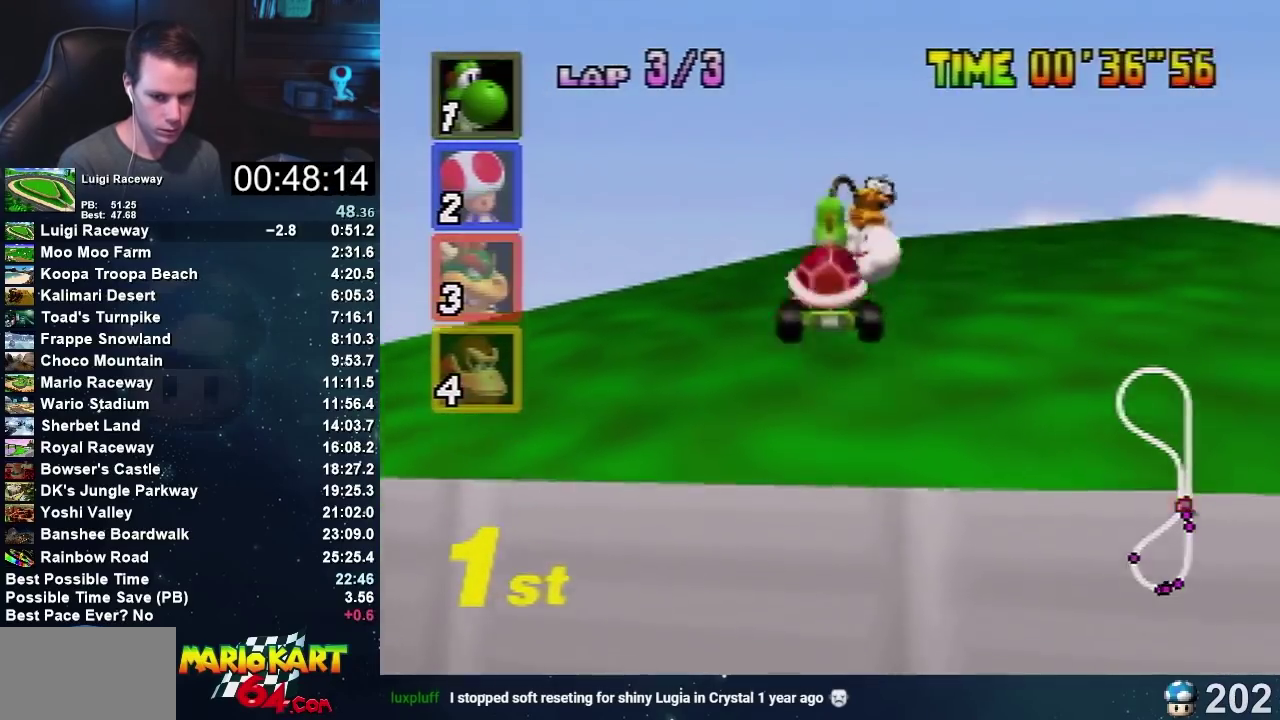
{"buttons": [], "left_stick": "center", "events": []}
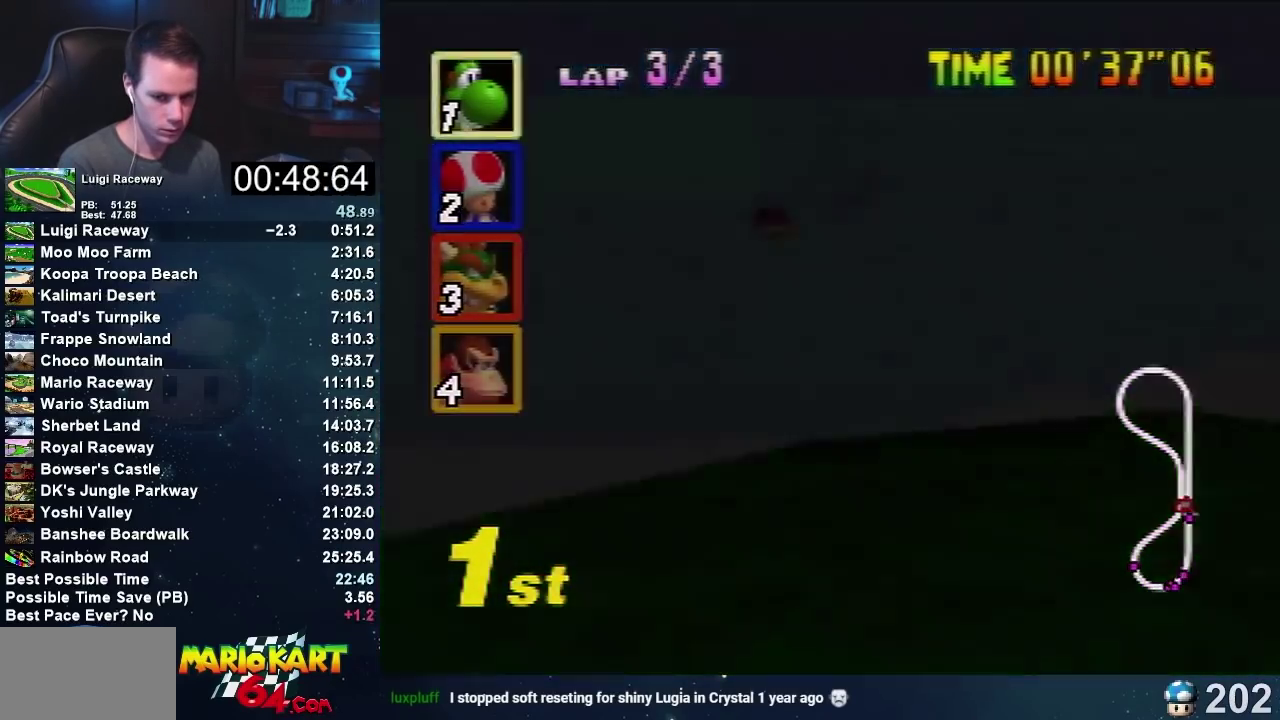
{"buttons": [], "left_stick": "center", "events": []}
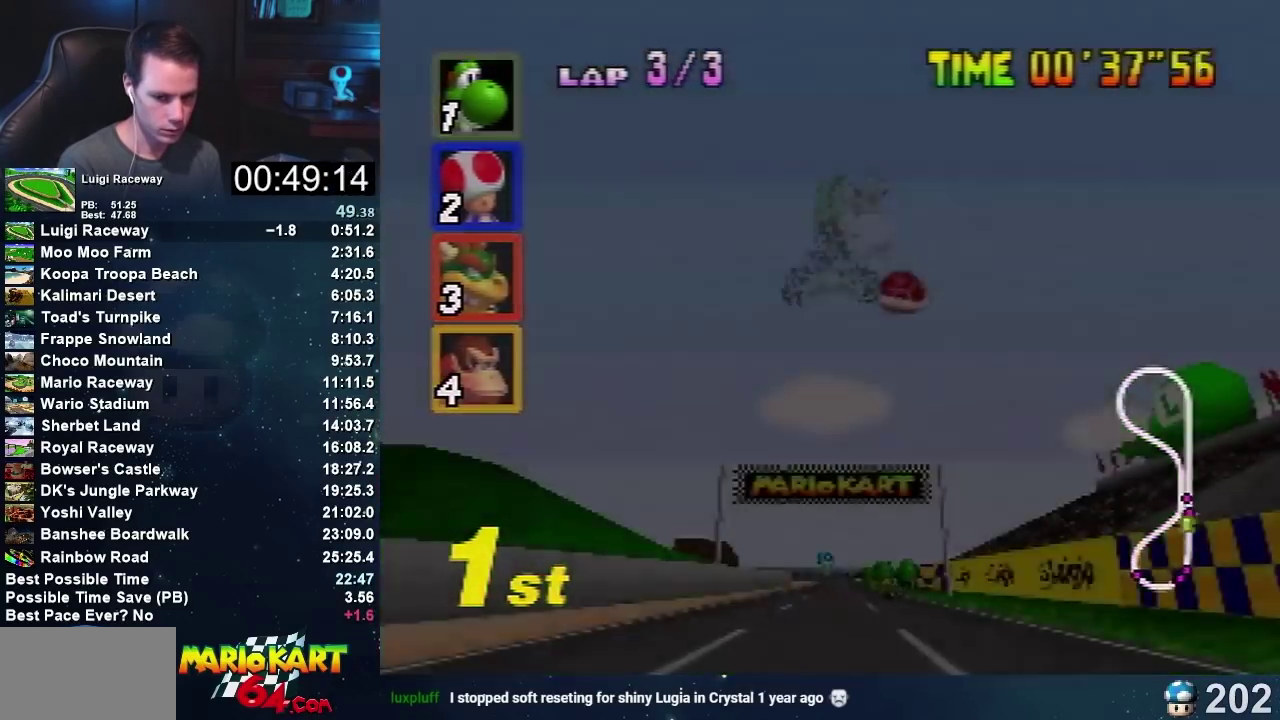
{"buttons": [], "left_stick": "center", "events": []}
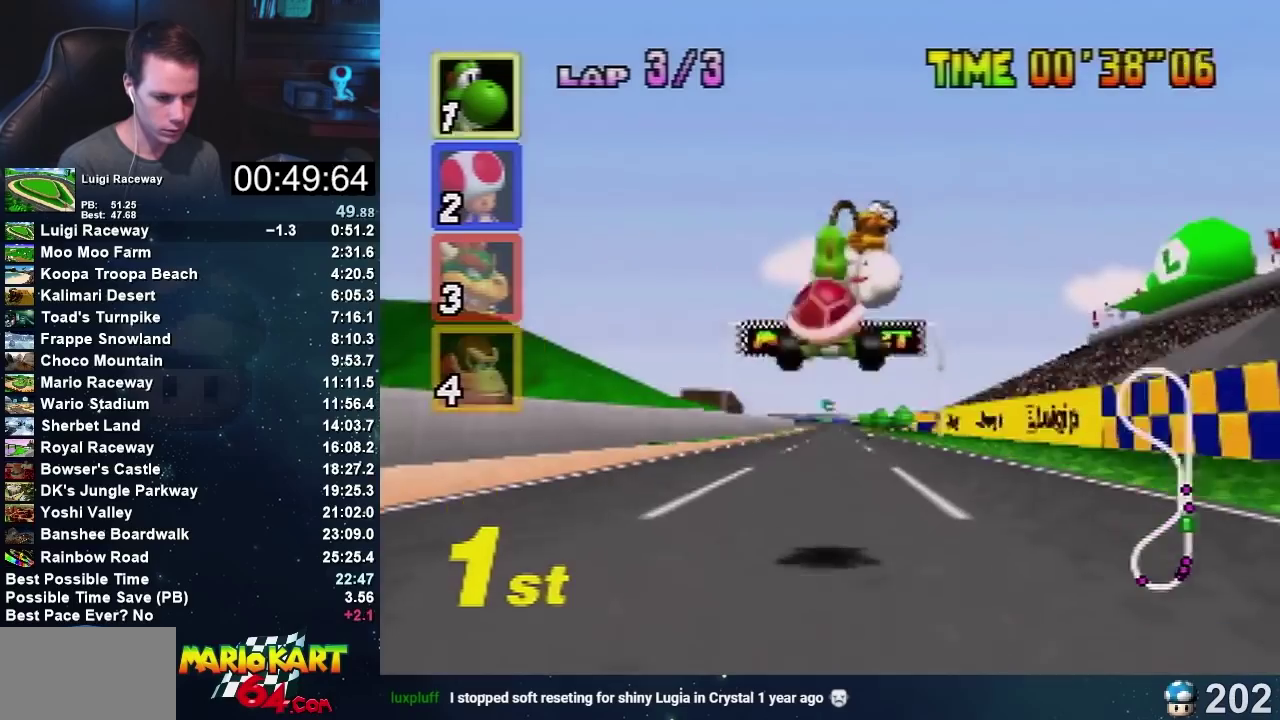
{"buttons": ["A"], "left_stick": "center", "events": [[300, "A", "down"]]}
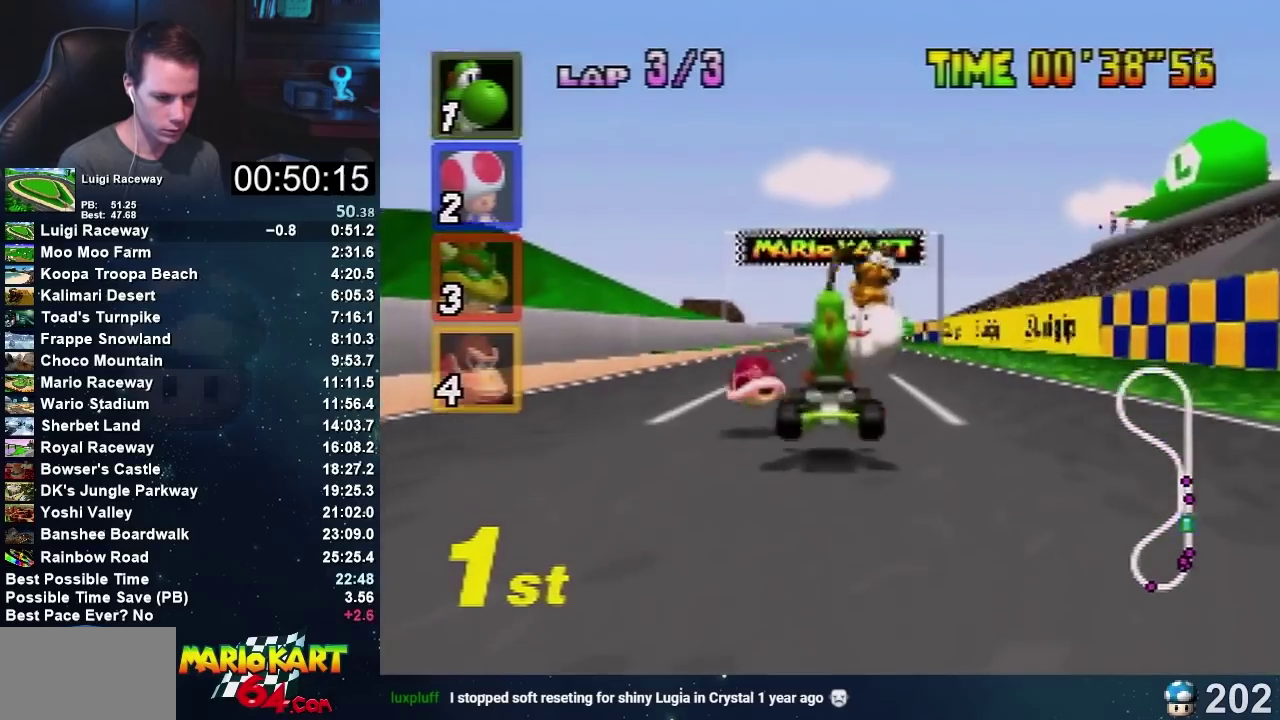
{"buttons": ["A"], "left_stick": "center", "events": []}
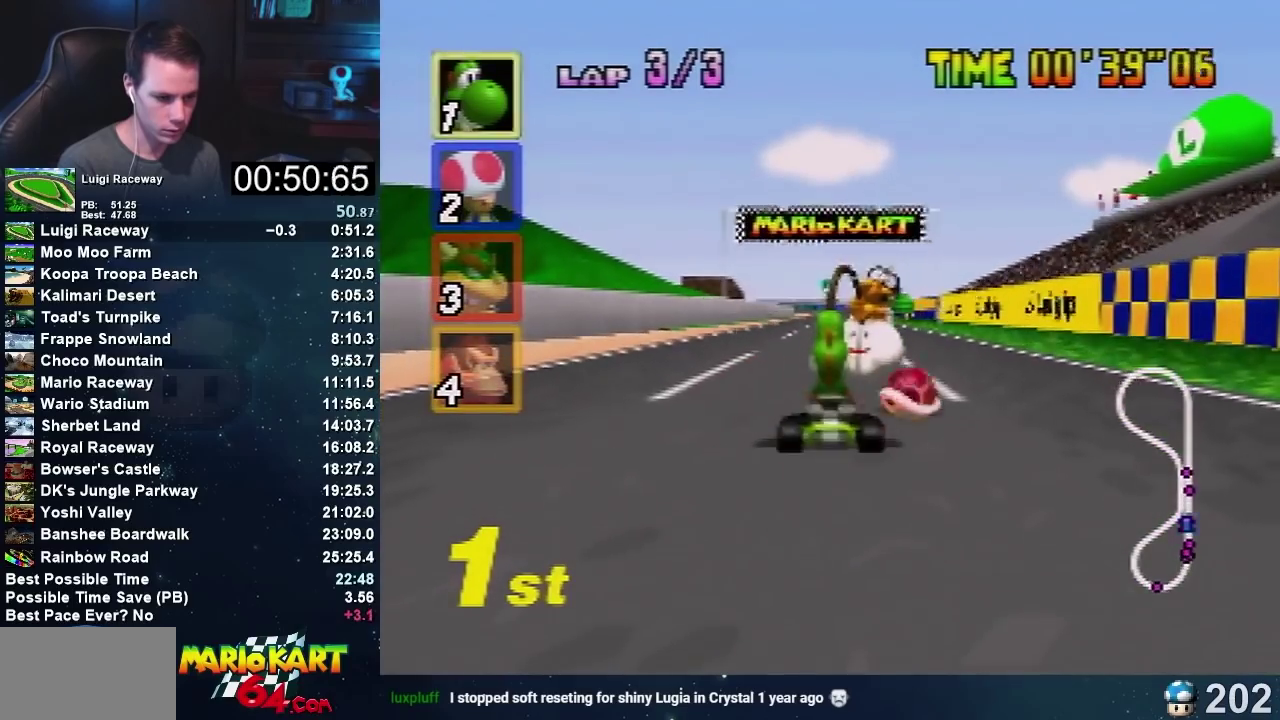
{"buttons": ["A"], "left_stick": "center", "events": []}
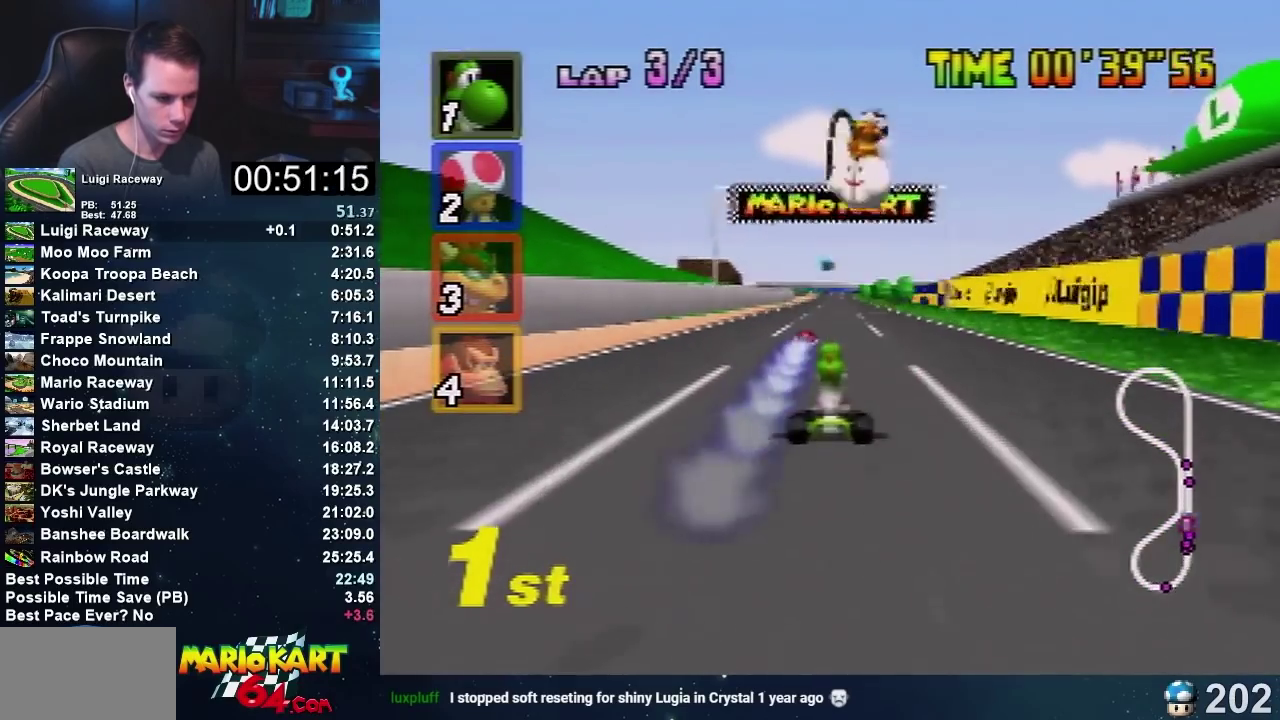
{"buttons": ["A"], "left_stick": "center", "events": []}
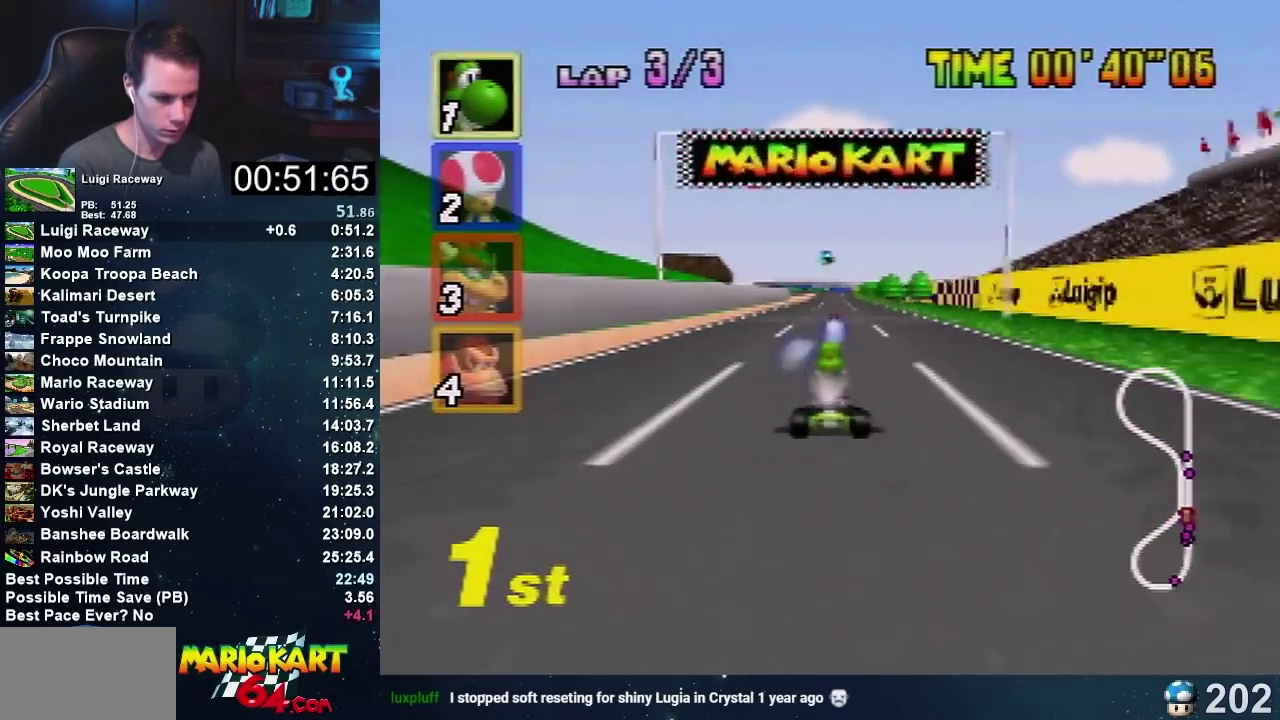
{"buttons": ["A"], "left_stick": "center", "events": []}
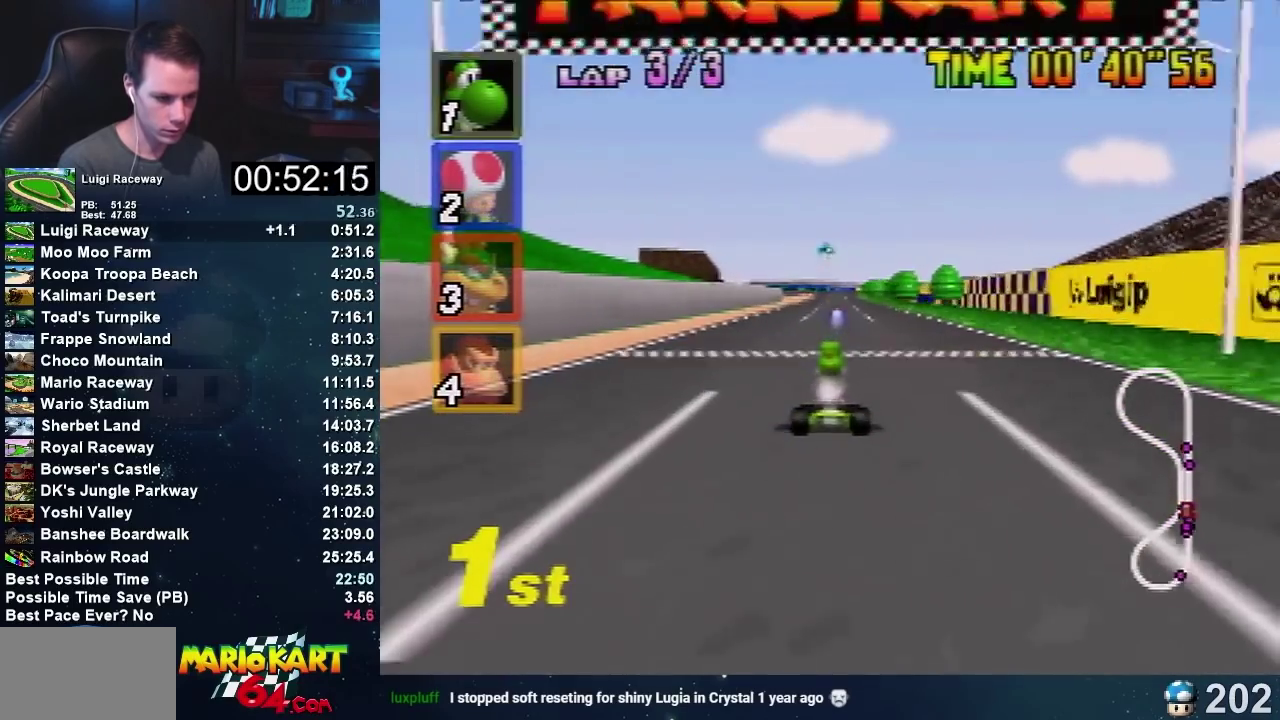
{"buttons": [], "left_stick": "center", "events": [[400, "A", "up"]]}